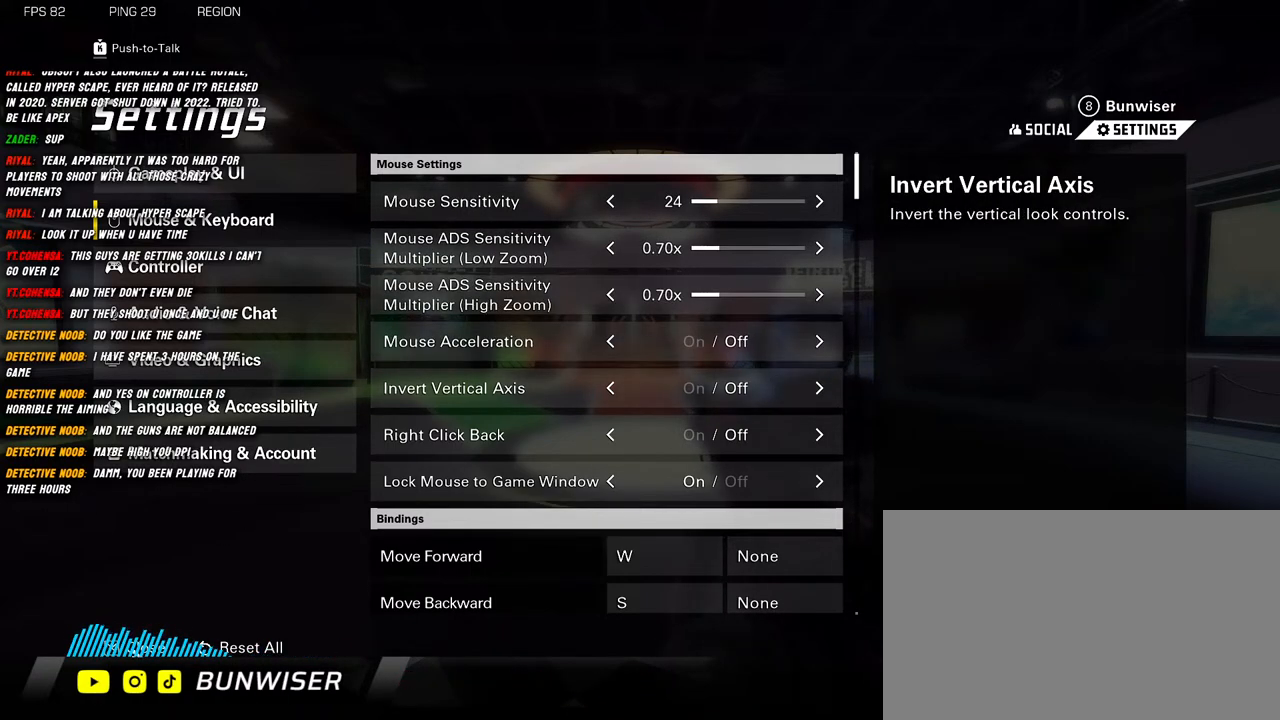
Gameplay with keyboard and mouse; each line is a JSON object with the keys and mouse buttons held at the frame after it. "events" lists presses ("down") and releases ("up") of "1", "2", "3", "4", "5", "a", "alt", "b", "c", "ctrl", "d", "e", "f", "g", "q", "r", "s", "shift", "space", "t", "tab", "v", "w", "x", "z", "mouse_left", "mouse_wheel", "mouse_right", "mouse_mb4" and "mouse_mb5" between this image and that frame as [ms after this image, input, new state], when the widget could be followed in between. "mouse_left", "mouse_wheel", "mouse_right", "mouse_mb4", "mouse_mb5" = the "left", "wheel", "right", "mb4", "mb5" buttons of the "mouse" list. No other keys are recorded. "wheel" means that the mouse wheel is clicked or scrolled. Mouse movement is not recorded.
{"keys": [], "mouse": [], "events": [[50, "mouse_left", "down"], [150, "mouse_left", "up"]]}
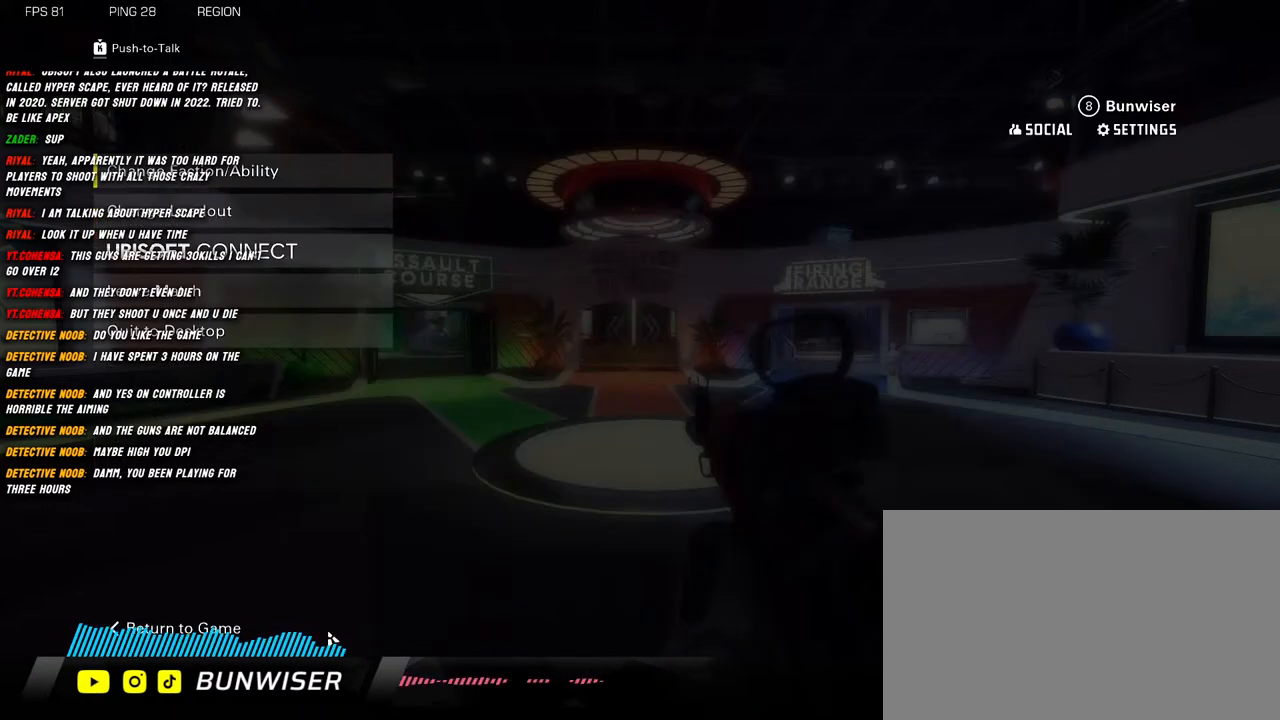
{"keys": [], "mouse": [], "events": []}
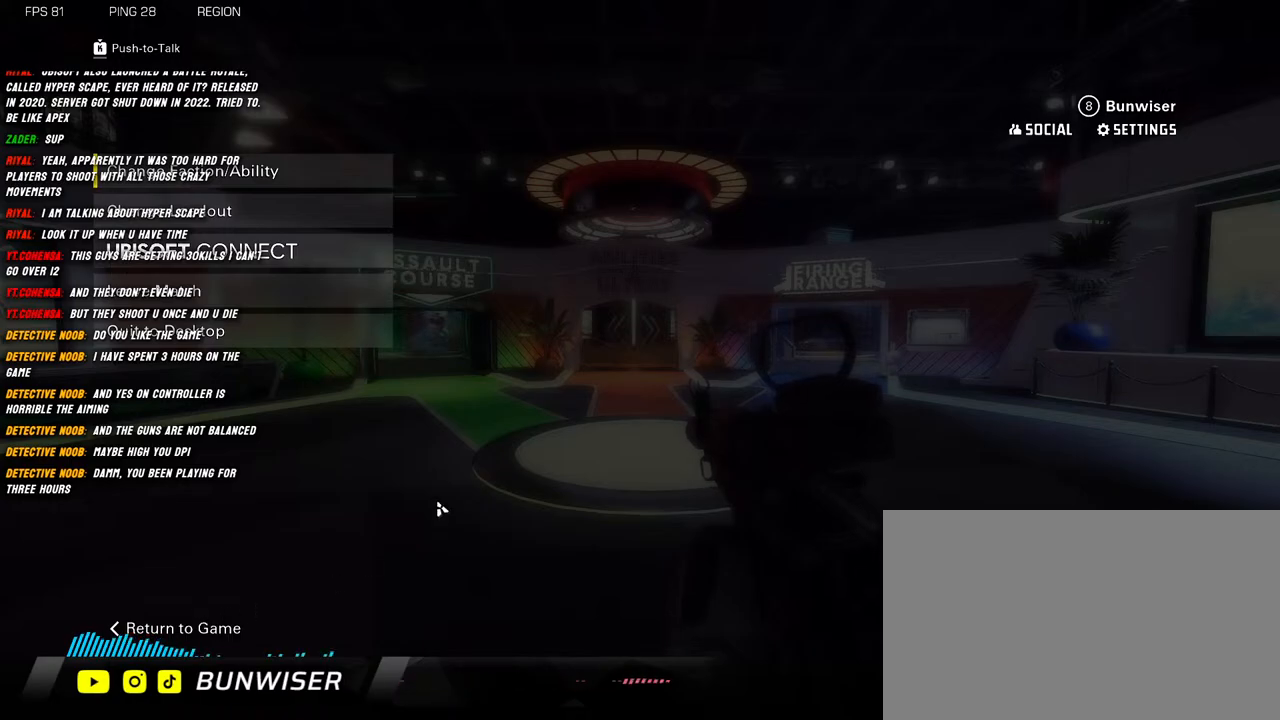
{"keys": [], "mouse": [], "events": []}
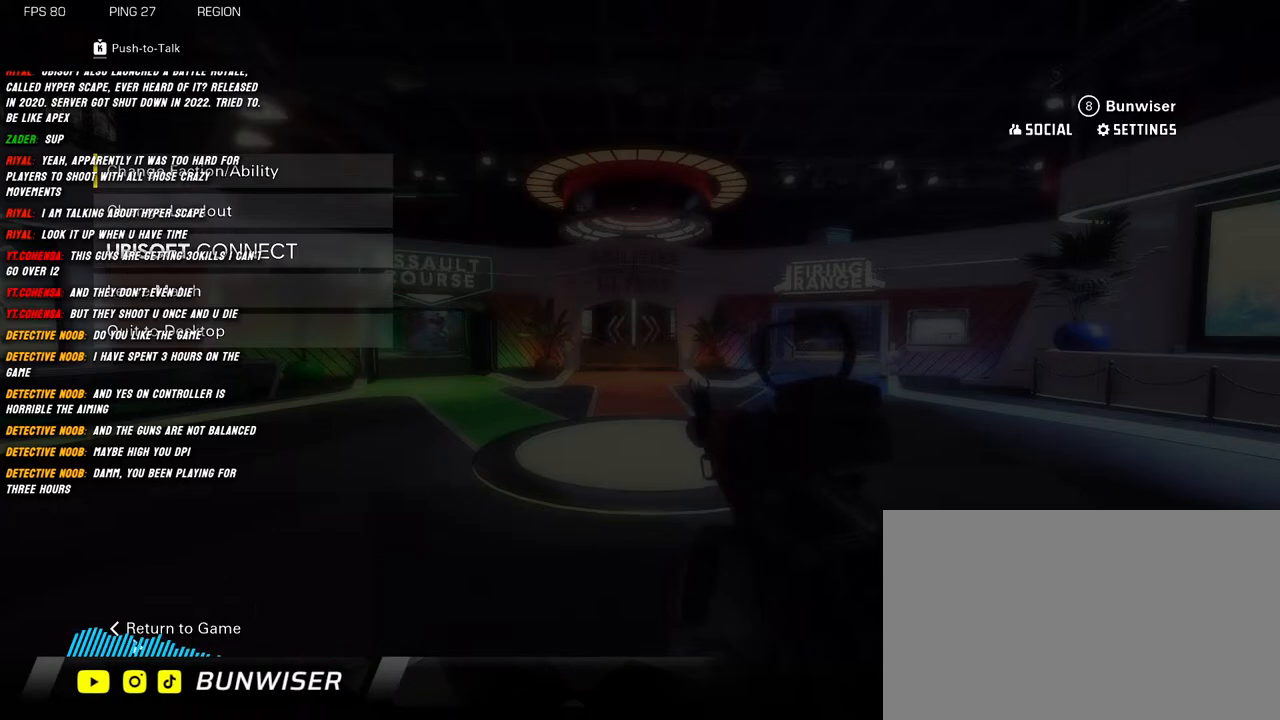
{"keys": [], "mouse": [], "events": []}
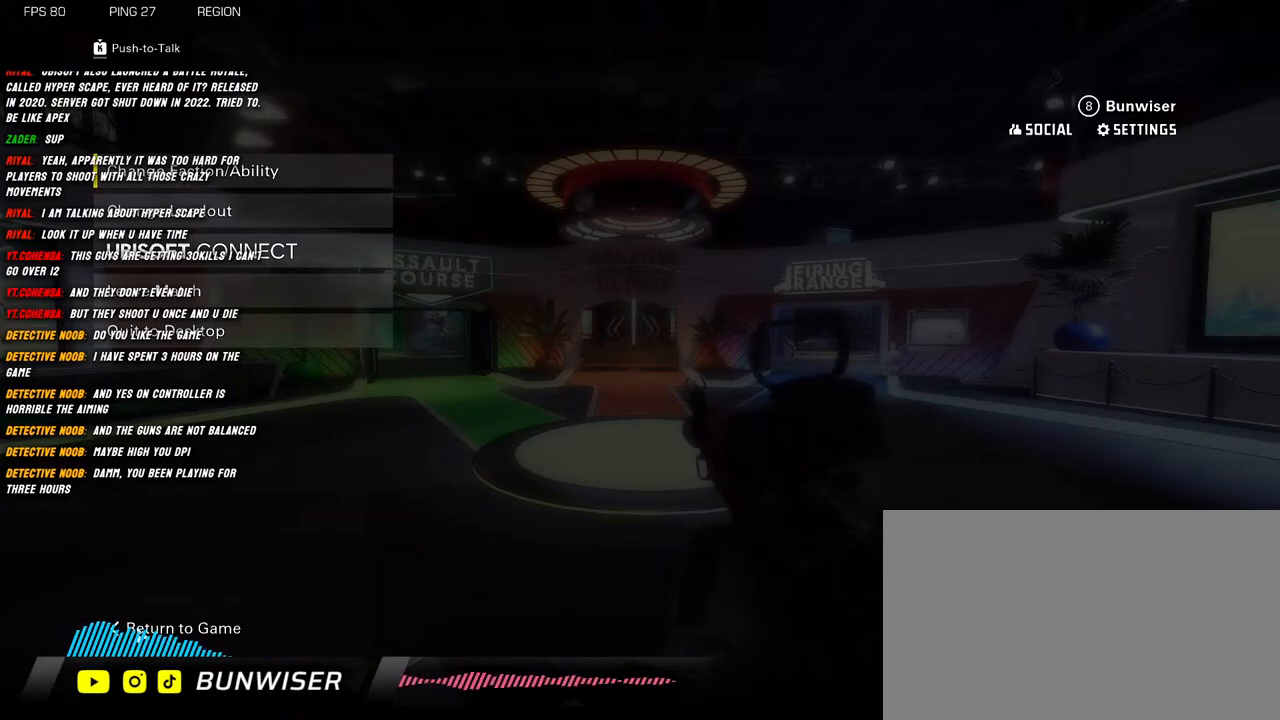
{"keys": [], "mouse": [], "events": []}
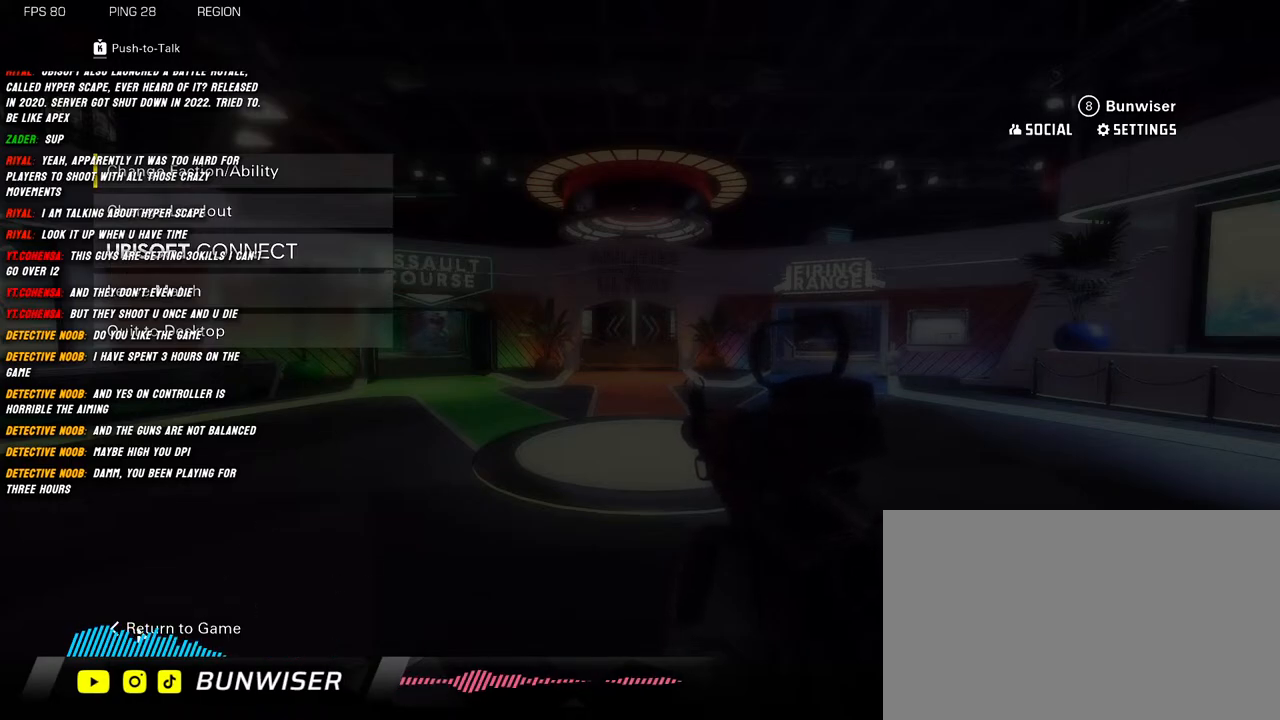
{"keys": [], "mouse": [], "events": []}
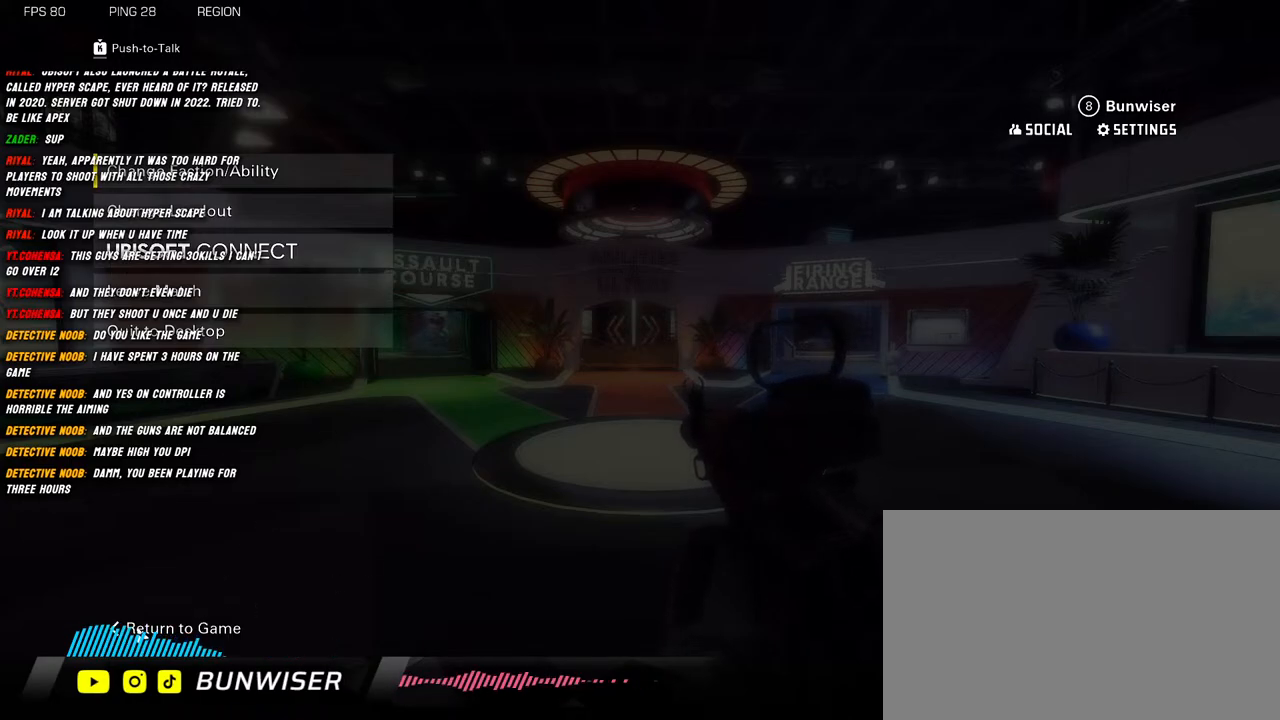
{"keys": [], "mouse": [], "events": [[134, "mouse_left", "down"], [217, "mouse_left", "up"]]}
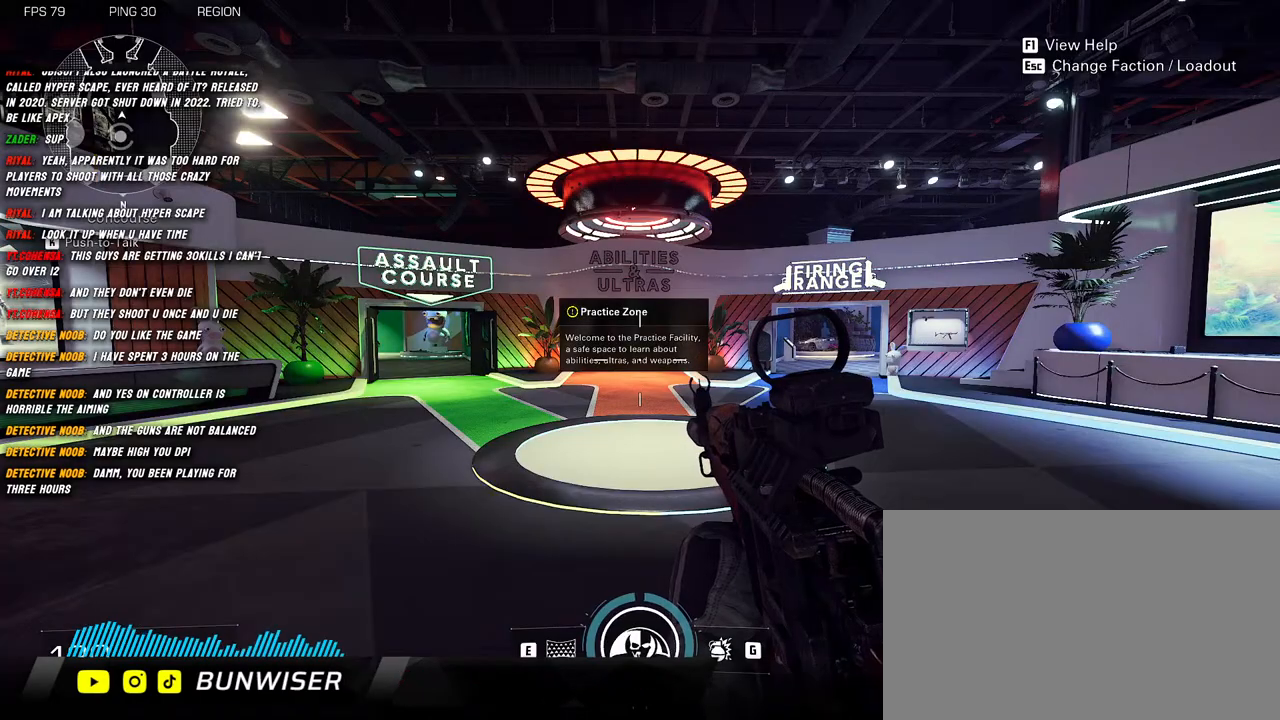
{"keys": [], "mouse": [], "events": []}
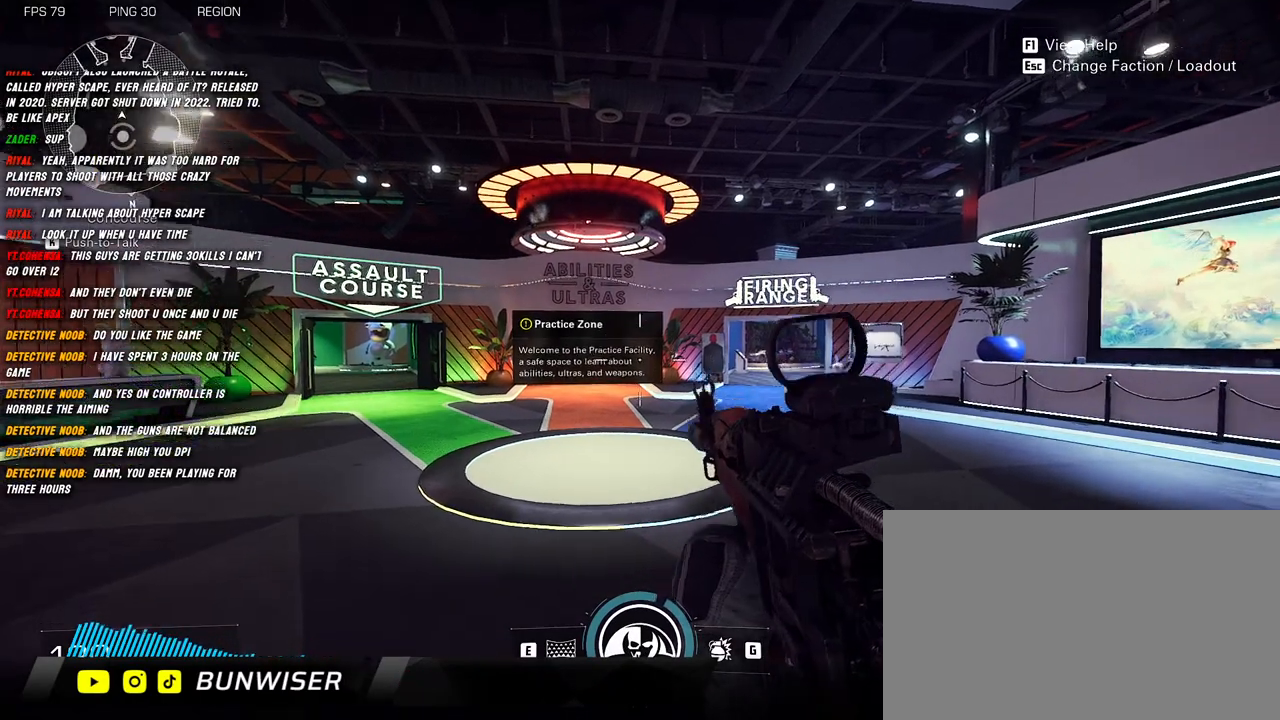
{"keys": [], "mouse": [], "events": []}
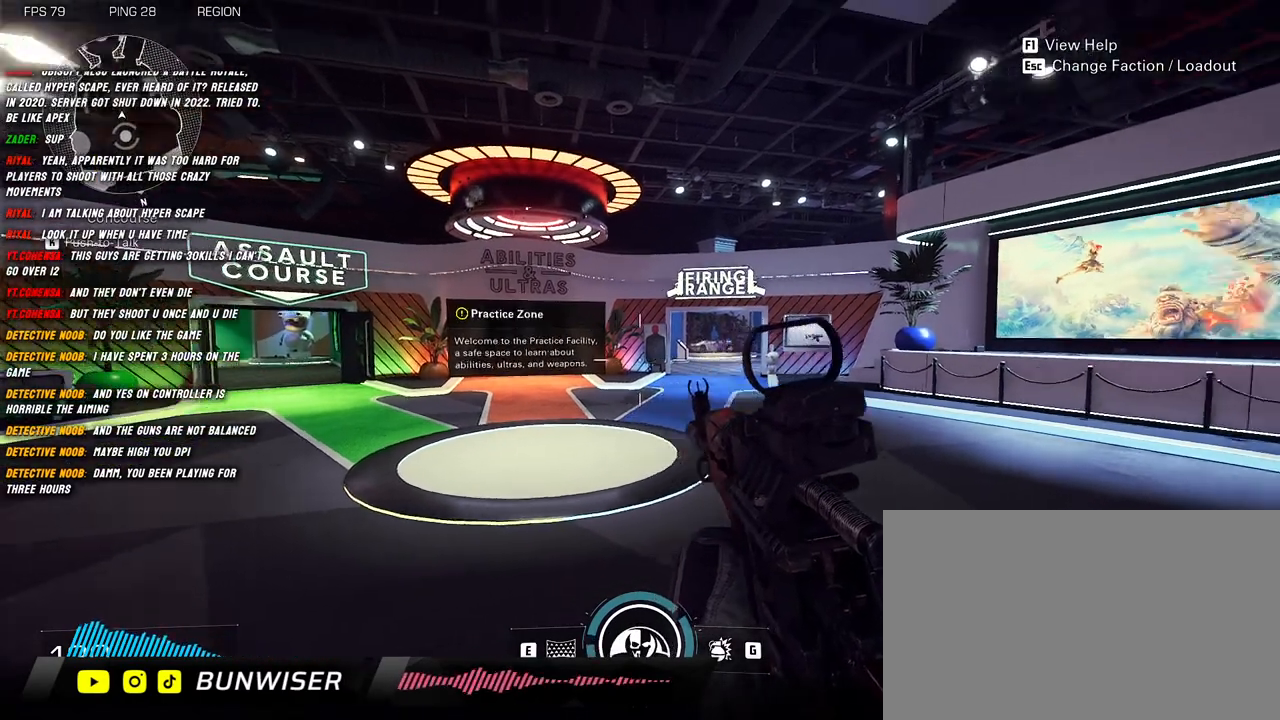
{"keys": ["d"], "mouse": [], "events": [[384, "d", "down"]]}
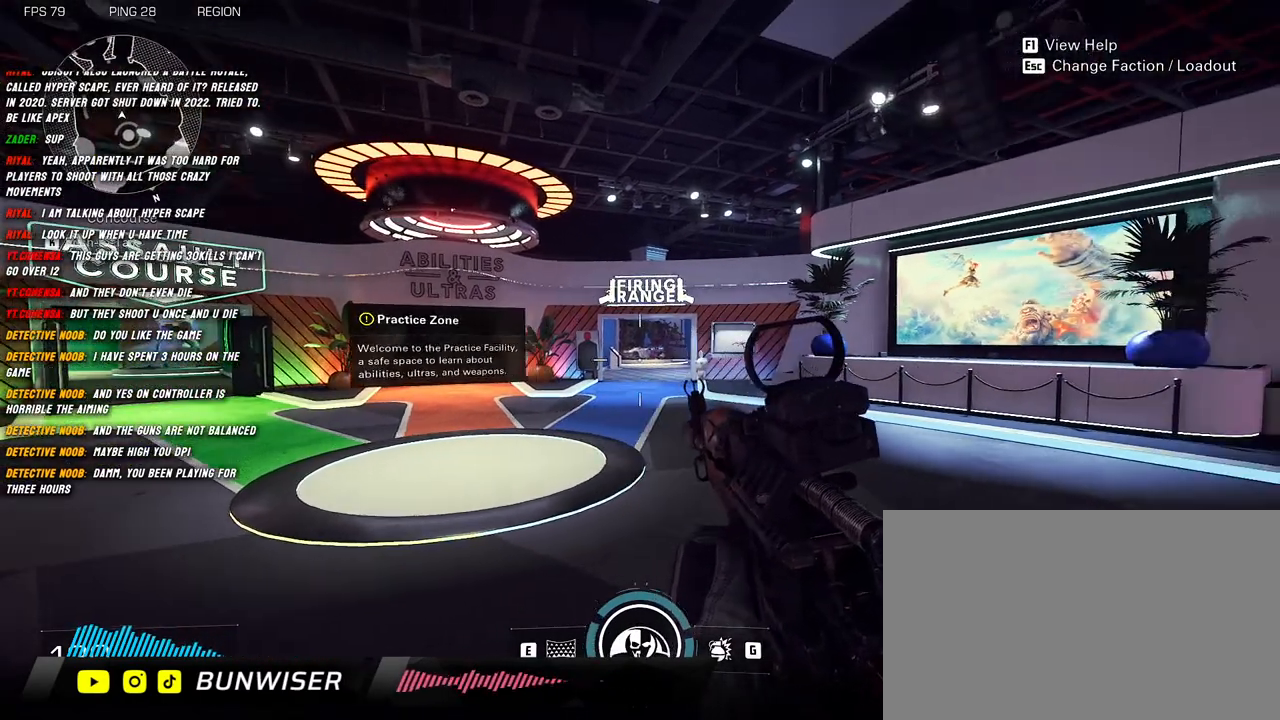
{"keys": ["shift", "w"], "mouse": [], "events": [[17, "w", "down"], [134, "d", "up"], [150, "shift", "down"]]}
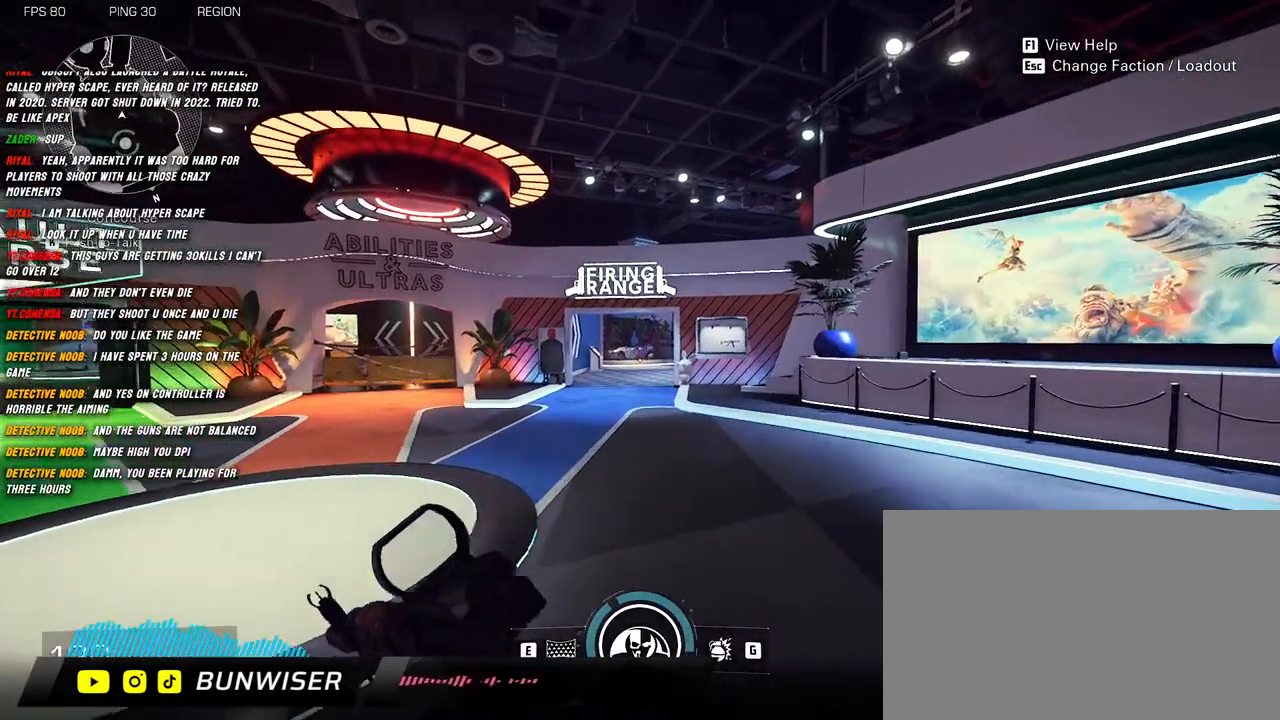
{"keys": ["a", "shift", "w"], "mouse": ["right"], "events": [[434, "mouse_right", "down"], [500, "a", "down"]]}
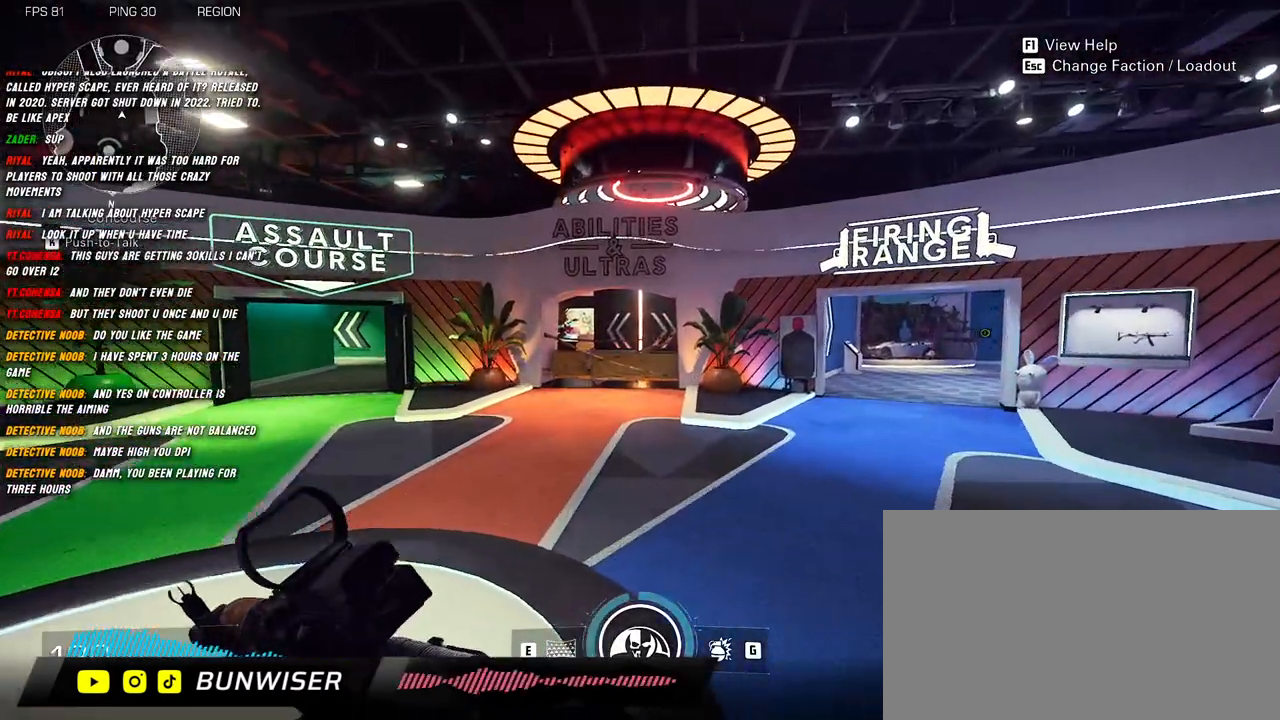
{"keys": ["a"], "mouse": ["left", "right"], "events": [[267, "mouse_left", "down"], [417, "w", "up"], [434, "shift", "up"]]}
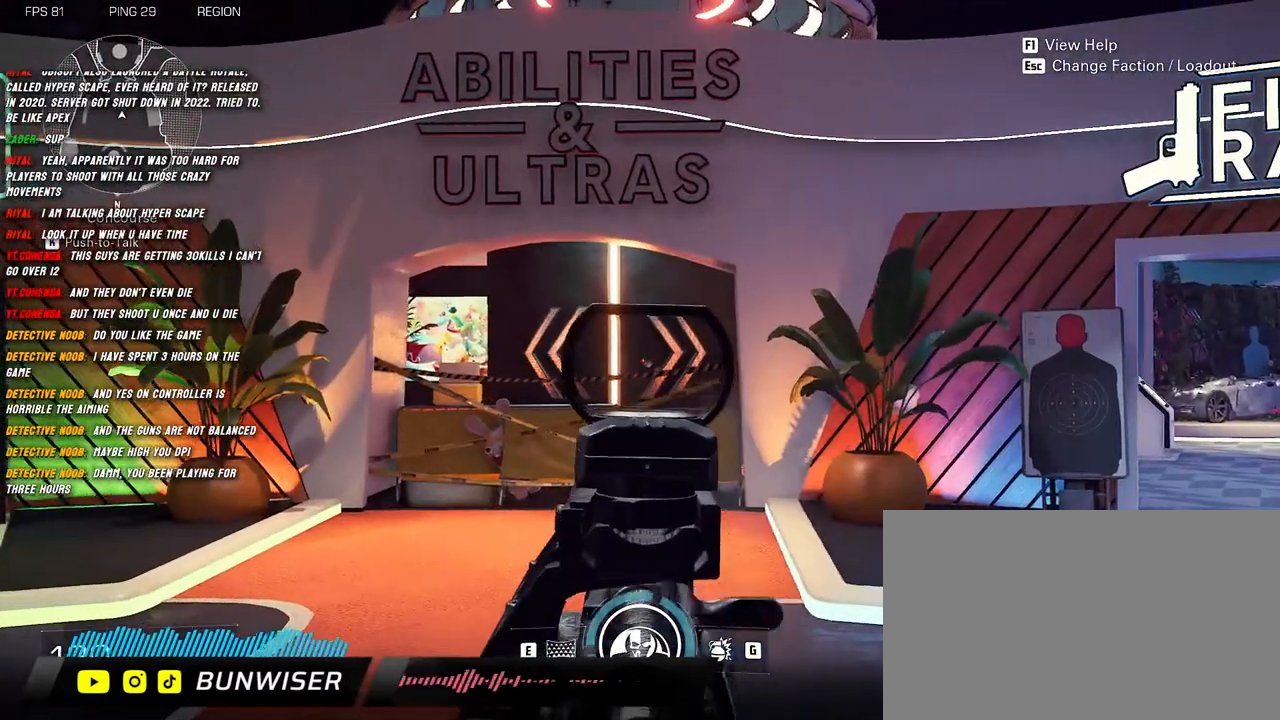
{"keys": [], "mouse": ["left", "right"], "events": [[284, "a", "up"]]}
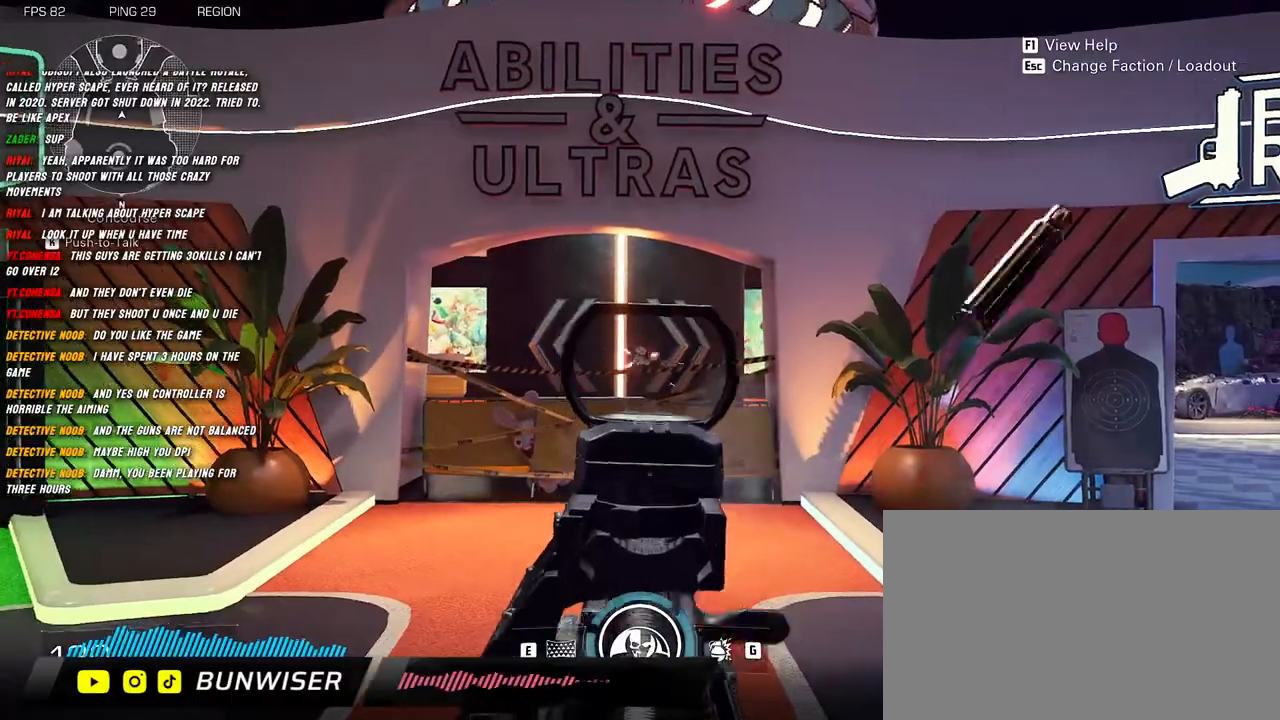
{"keys": [], "mouse": ["left", "right"], "events": []}
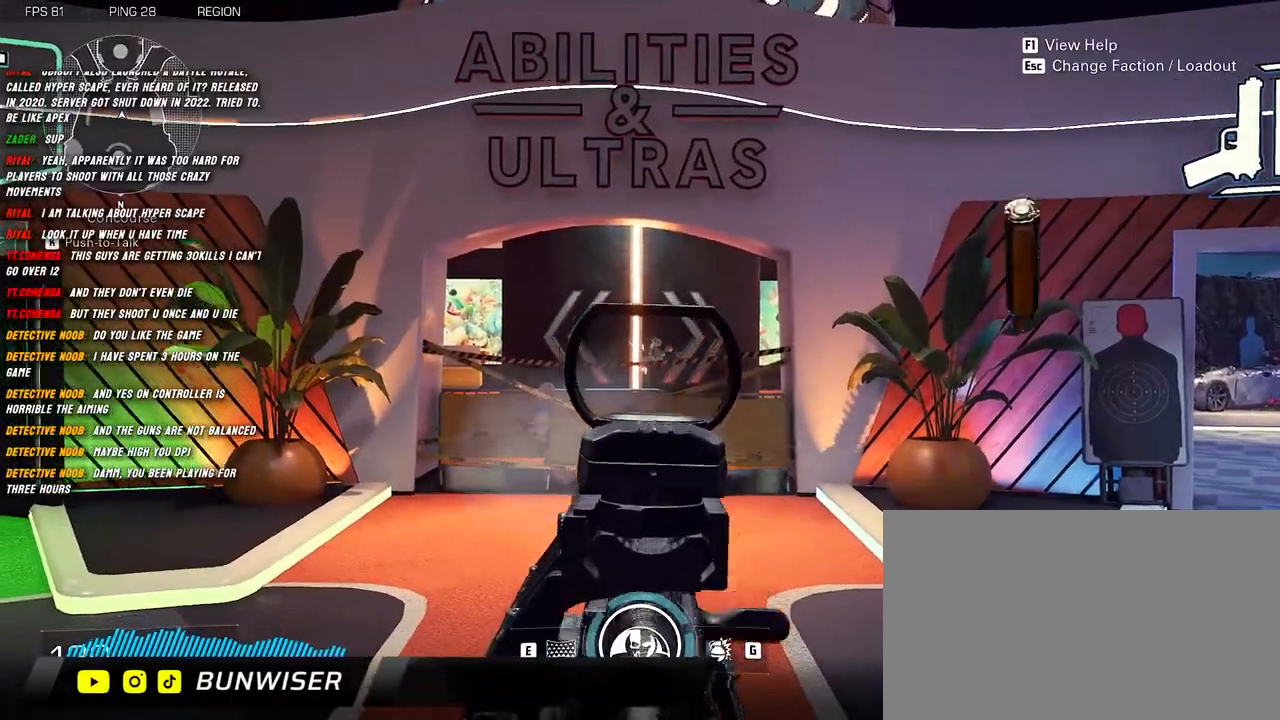
{"keys": ["r", "shift", "w"], "mouse": [], "events": [[34, "d", "down"], [200, "w", "down"], [217, "mouse_left", "up"], [217, "mouse_right", "up"], [250, "d", "up"], [250, "shift", "down"], [434, "r", "down"]]}
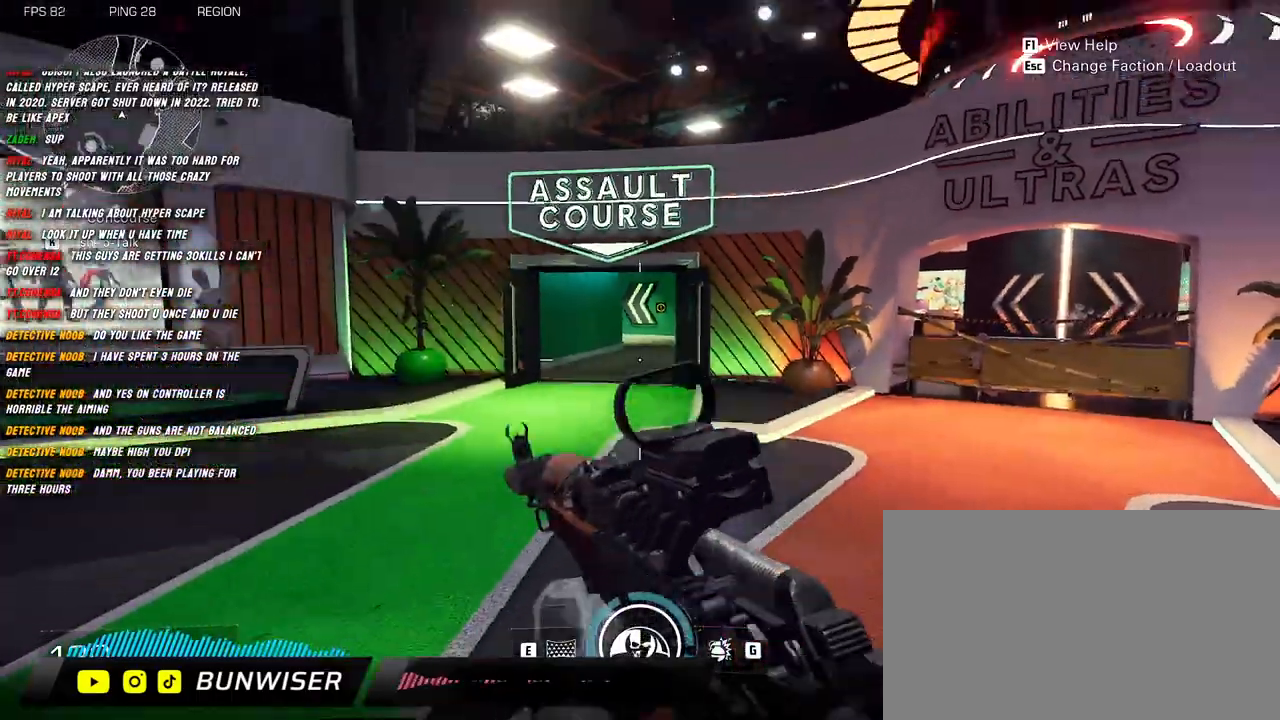
{"keys": ["a"], "mouse": [], "events": [[34, "r", "up"], [184, "a", "down"], [367, "w", "up"], [417, "shift", "up"]]}
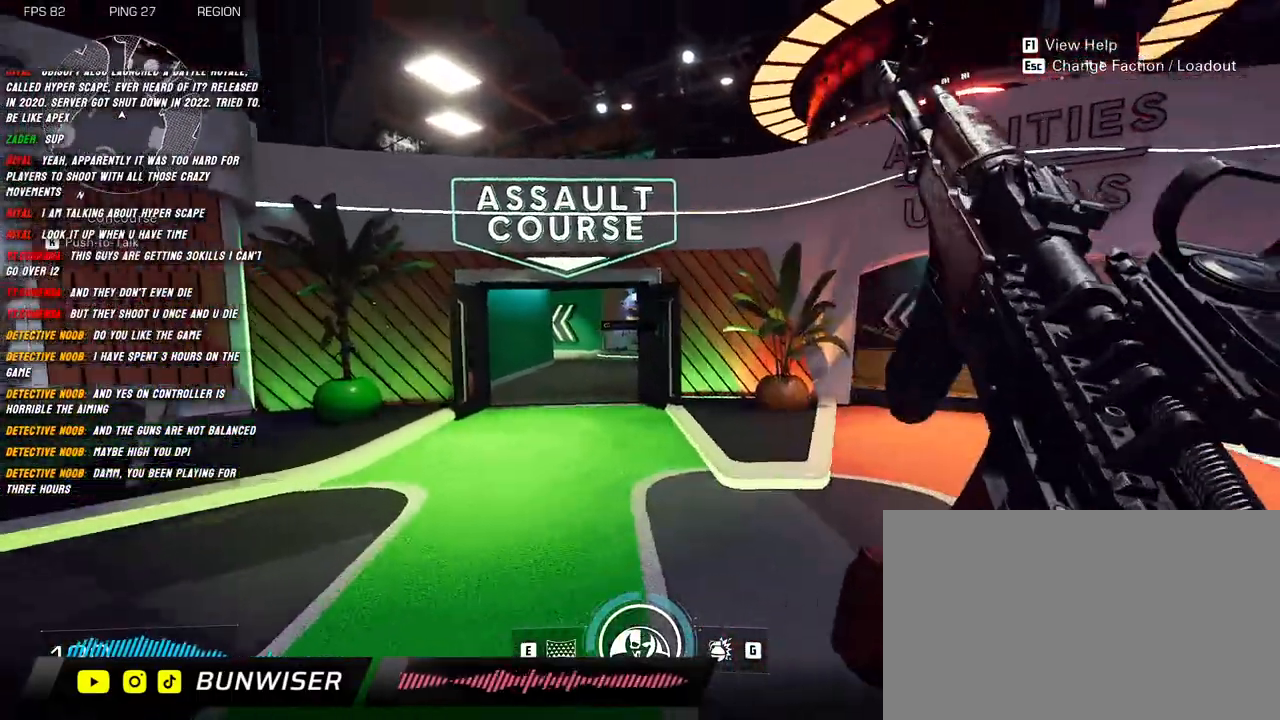
{"keys": ["d"], "mouse": [], "events": [[100, "s", "down"], [234, "d", "down"], [284, "a", "up"], [317, "s", "up"]]}
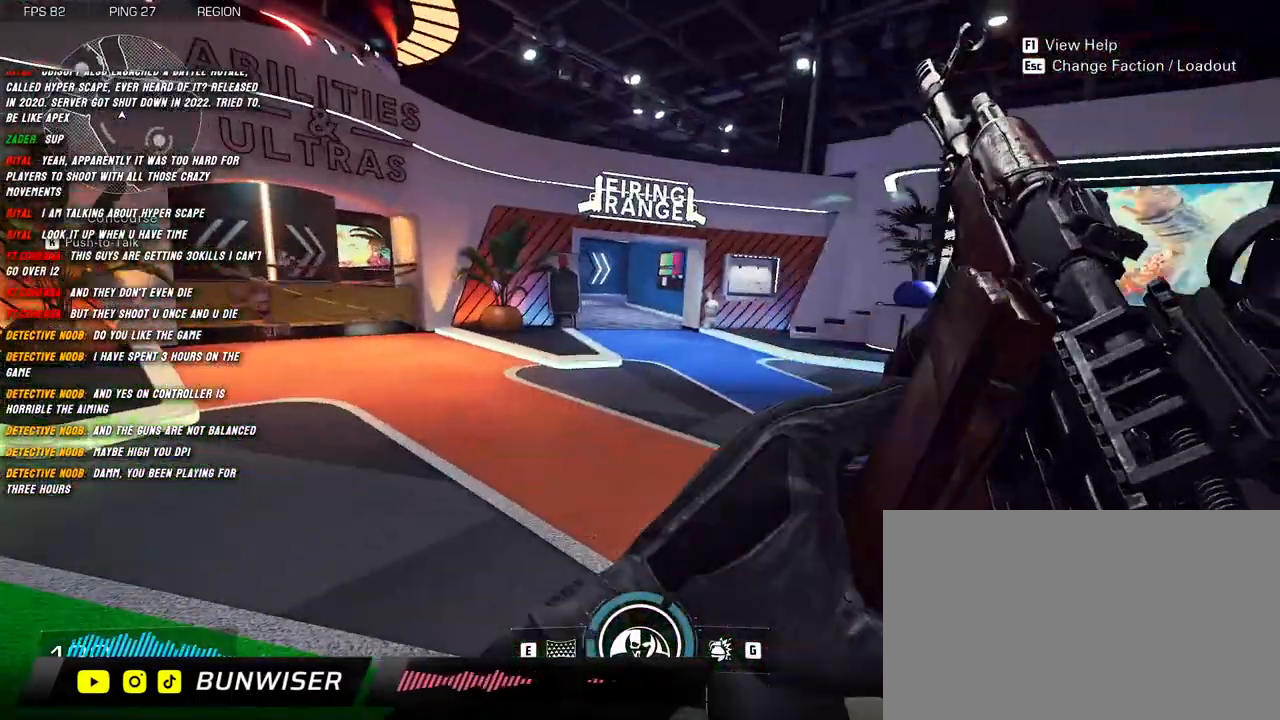
{"keys": ["w"], "mouse": [], "events": [[34, "w", "down"], [84, "d", "up"]]}
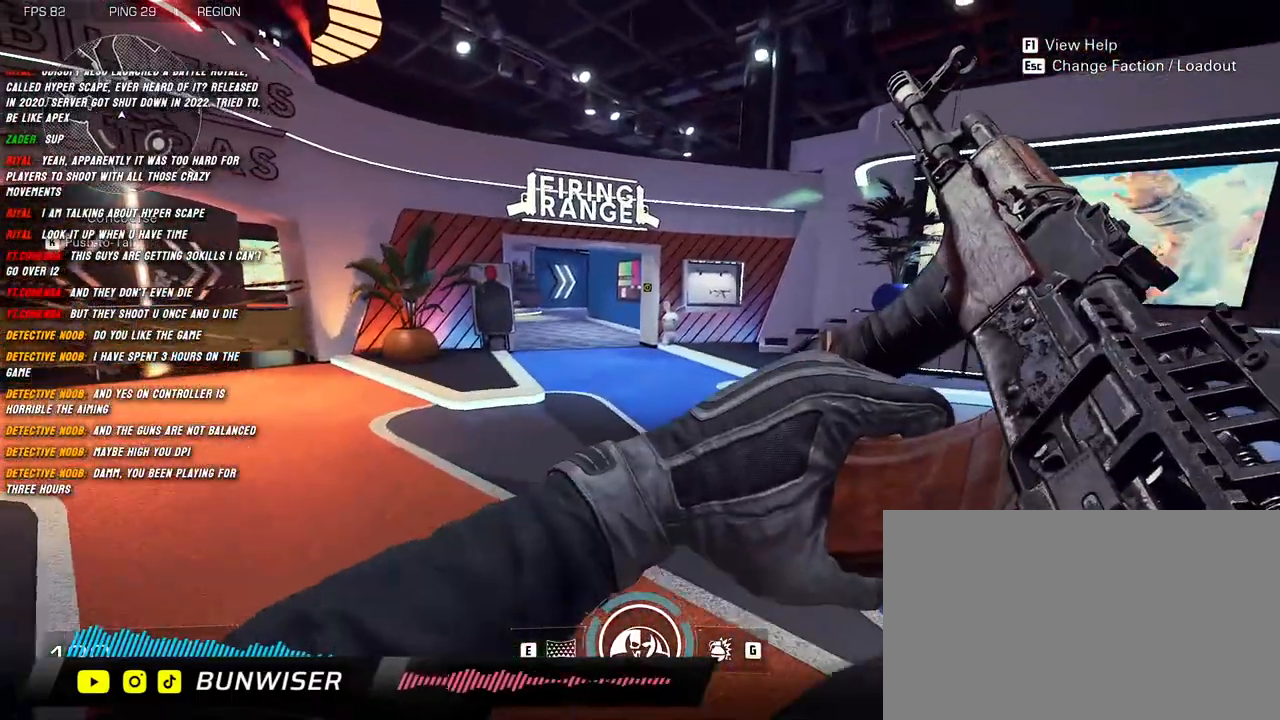
{"keys": ["w"], "mouse": [], "events": []}
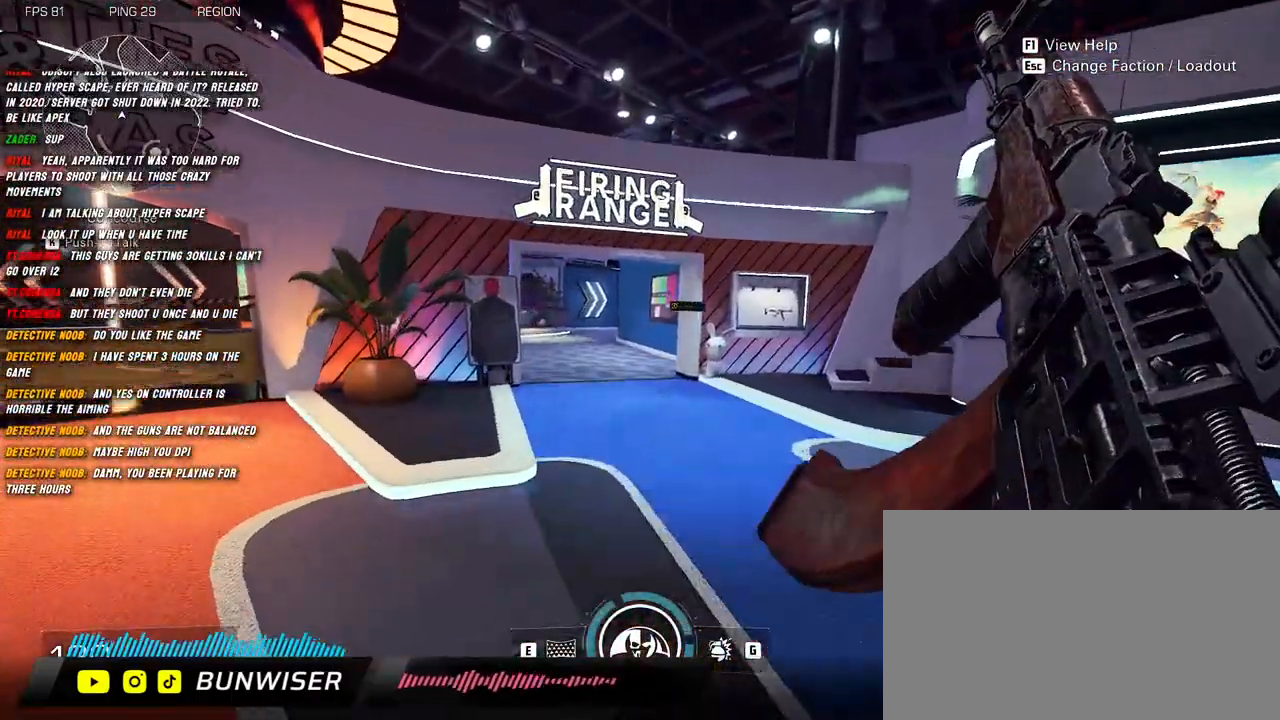
{"keys": ["s"], "mouse": ["right"], "events": [[50, "d", "down"], [250, "w", "up"], [267, "mouse_right", "down"], [417, "s", "down"], [484, "d", "up"]]}
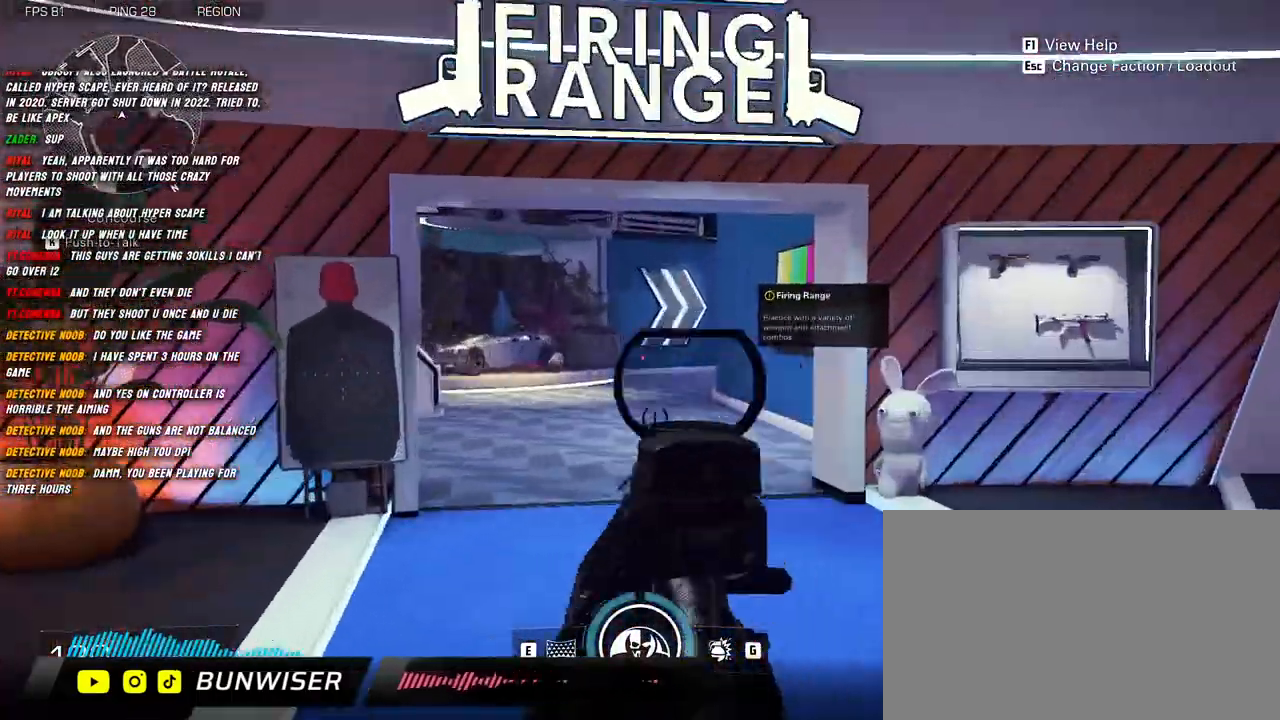
{"keys": ["a", "s"], "mouse": ["left", "right"], "events": [[200, "a", "down"], [200, "mouse_left", "down"], [350, "s", "up"], [450, "s", "down"]]}
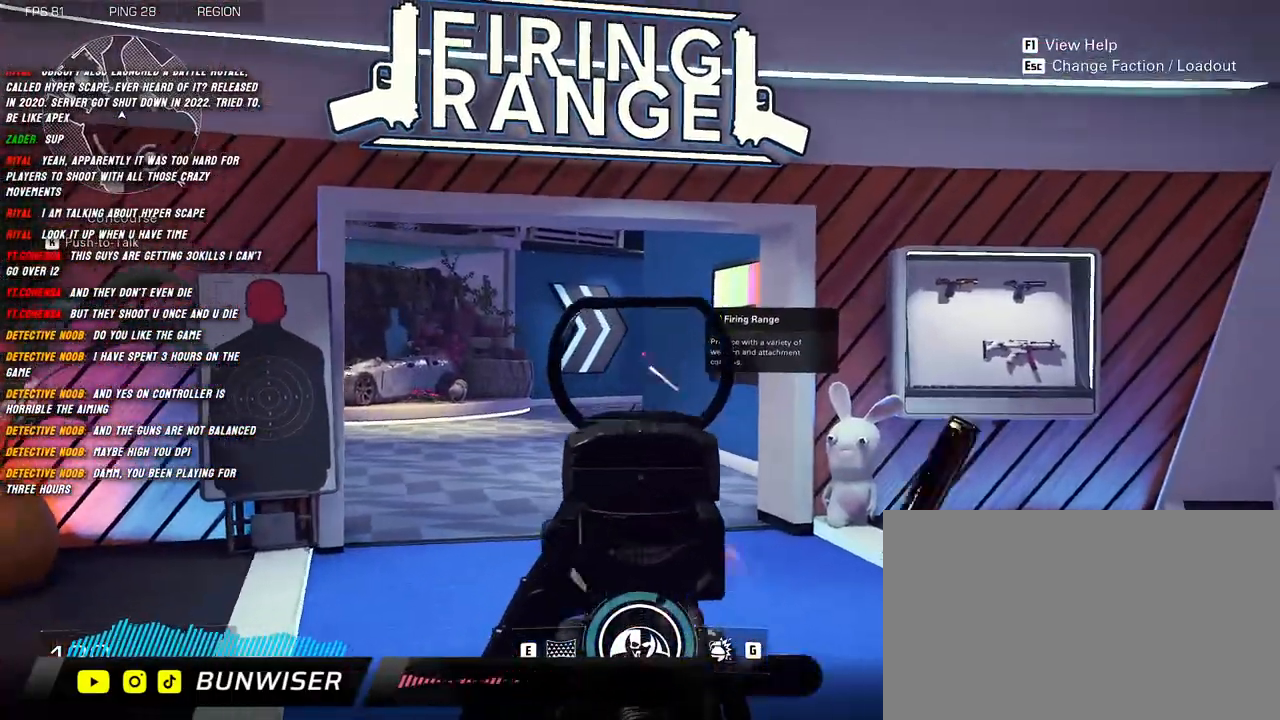
{"keys": [], "mouse": ["left", "right"], "events": [[184, "s", "up"], [384, "a", "up"]]}
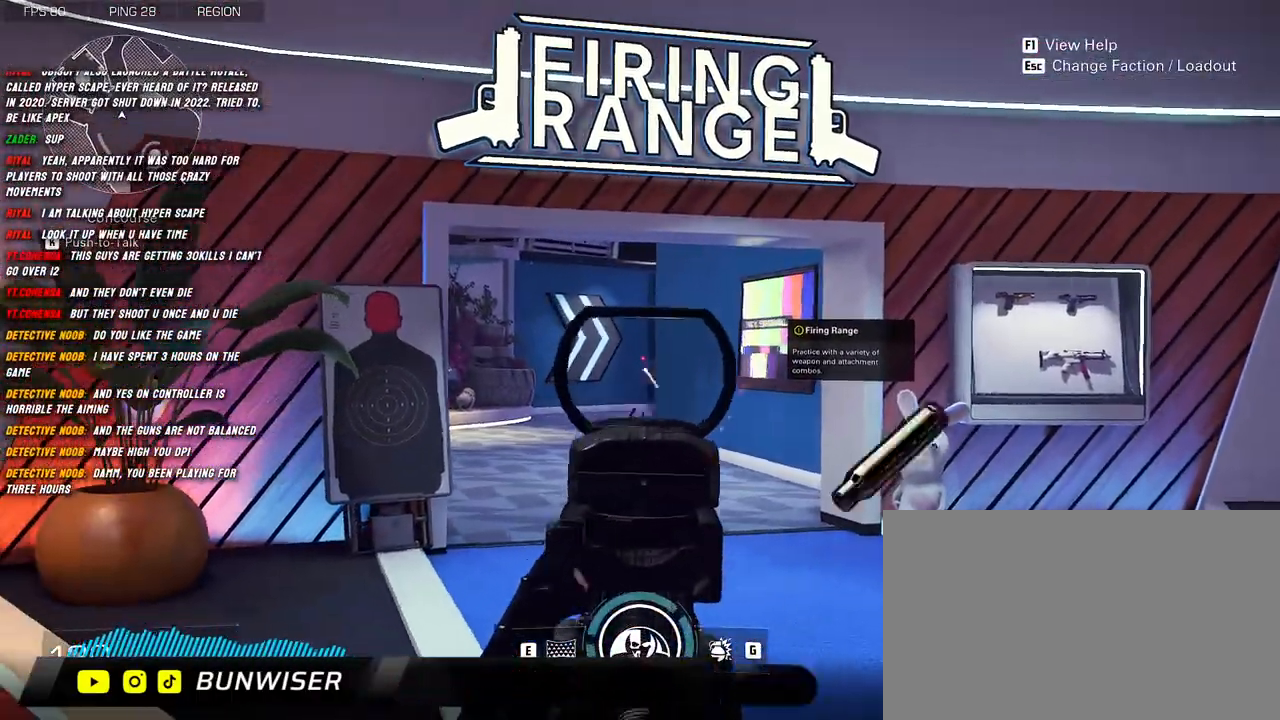
{"keys": [], "mouse": ["left", "right"], "events": []}
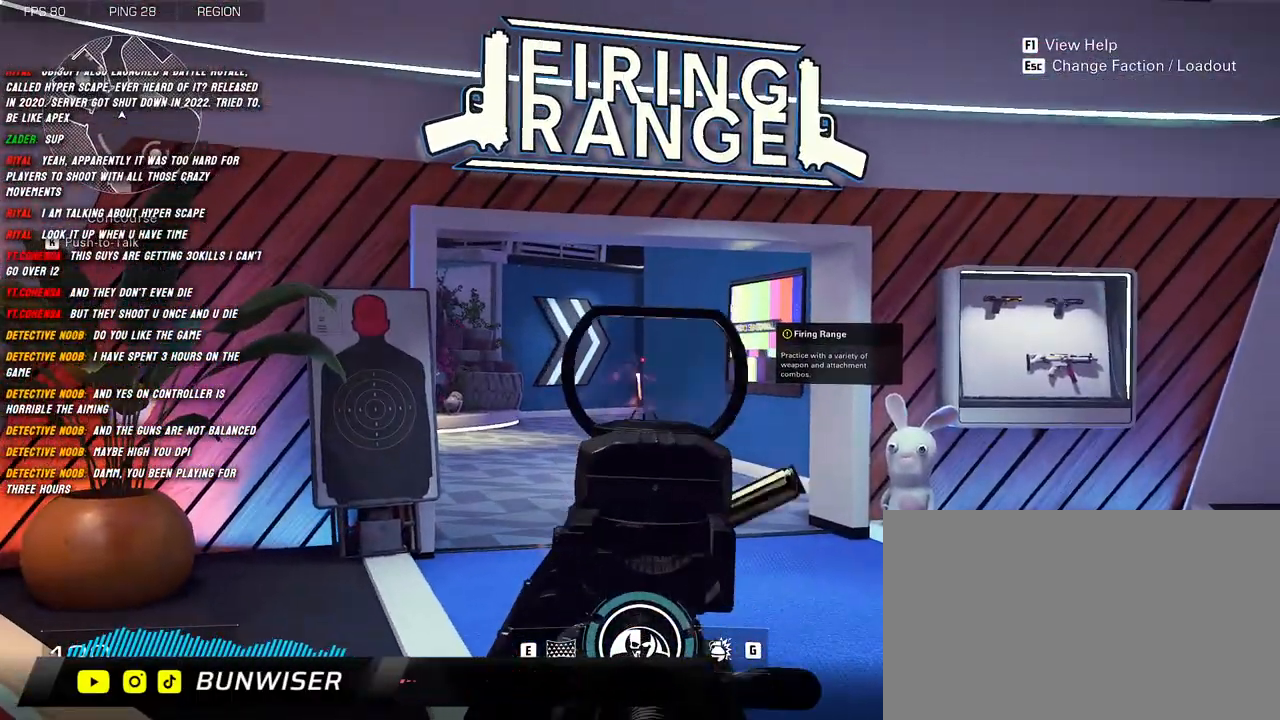
{"keys": [], "mouse": ["left", "right"], "events": []}
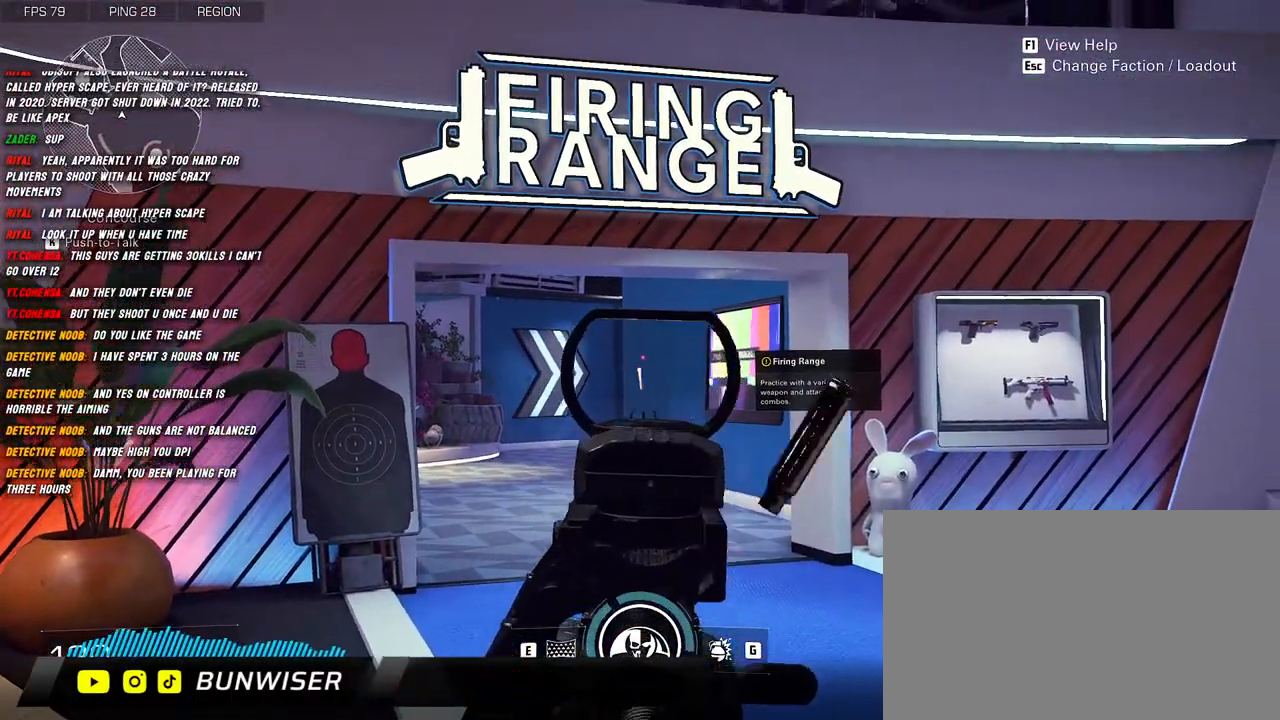
{"keys": [], "mouse": ["left", "right"], "events": []}
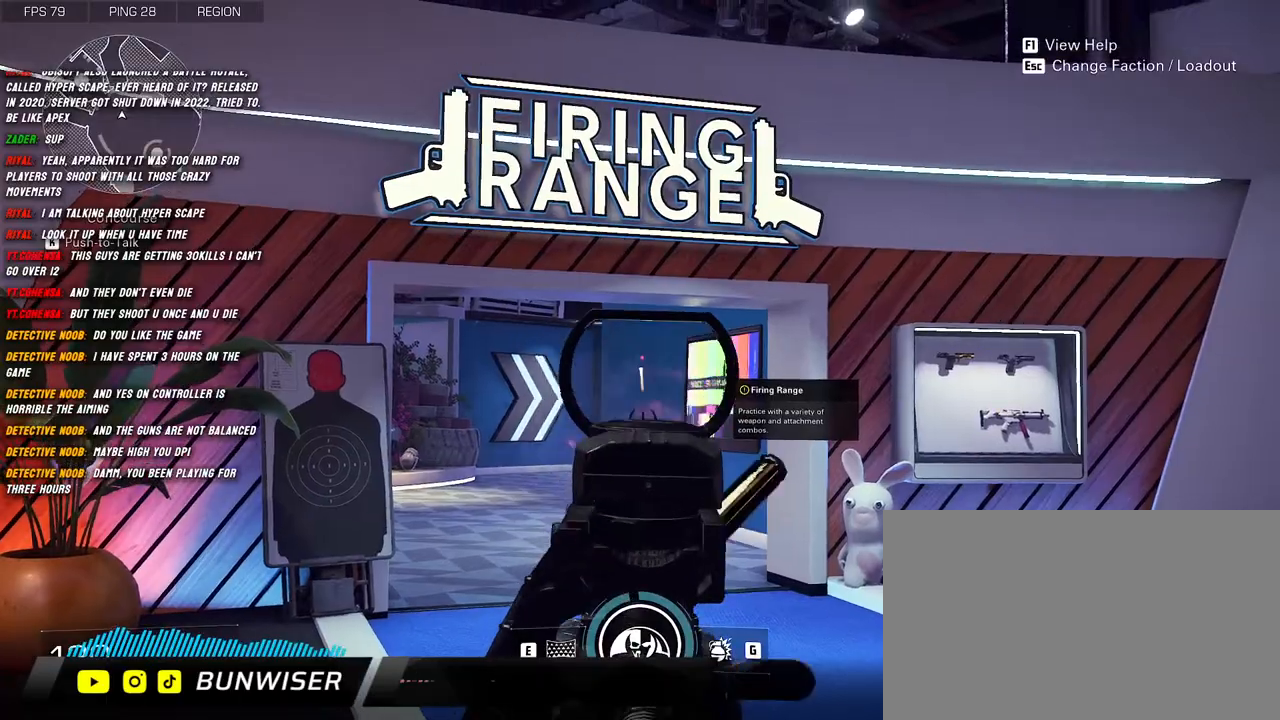
{"keys": [], "mouse": ["left", "right"], "events": []}